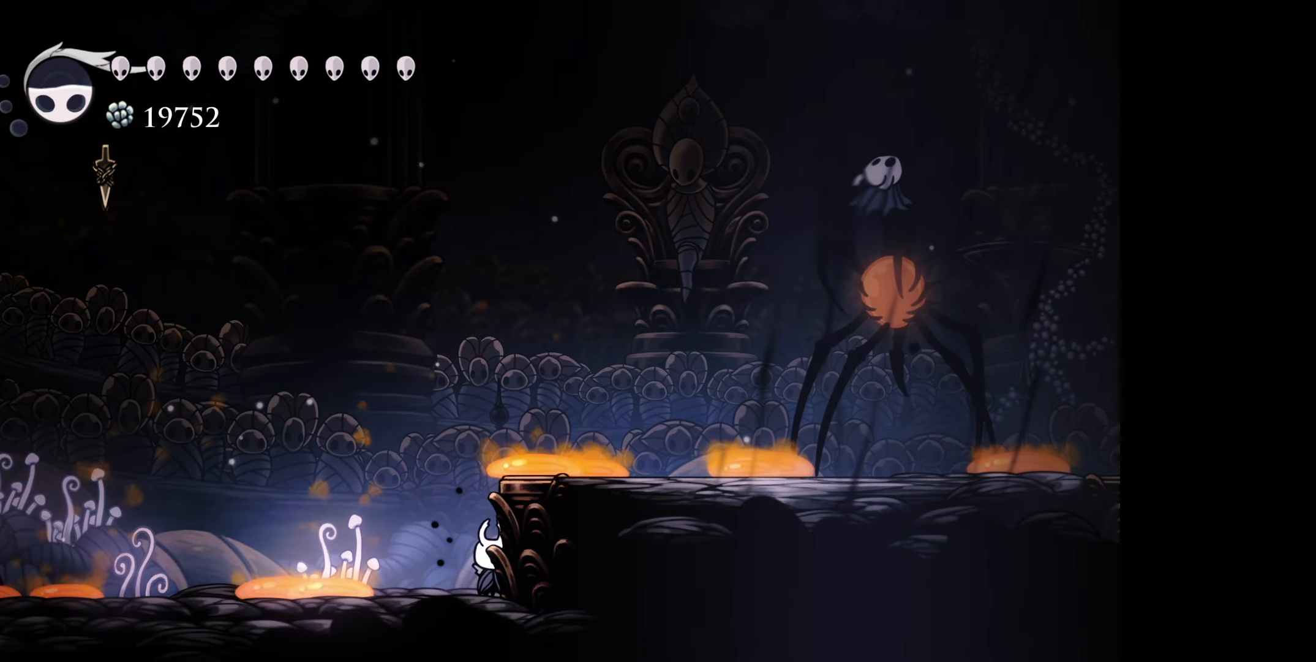
Gameplay with a controller (Xbox layout); each line is a JSON object with the inputs held at the frame after it. "events" lists button and stick changes between this image and that frame as [ms after this image, input, new state], when the widget could be followed in between. Not read: left_stick.
{"buttons": ["DPAD_UP"], "right_stick": "center", "events": [[117, "DPAD_UP", "down"]]}
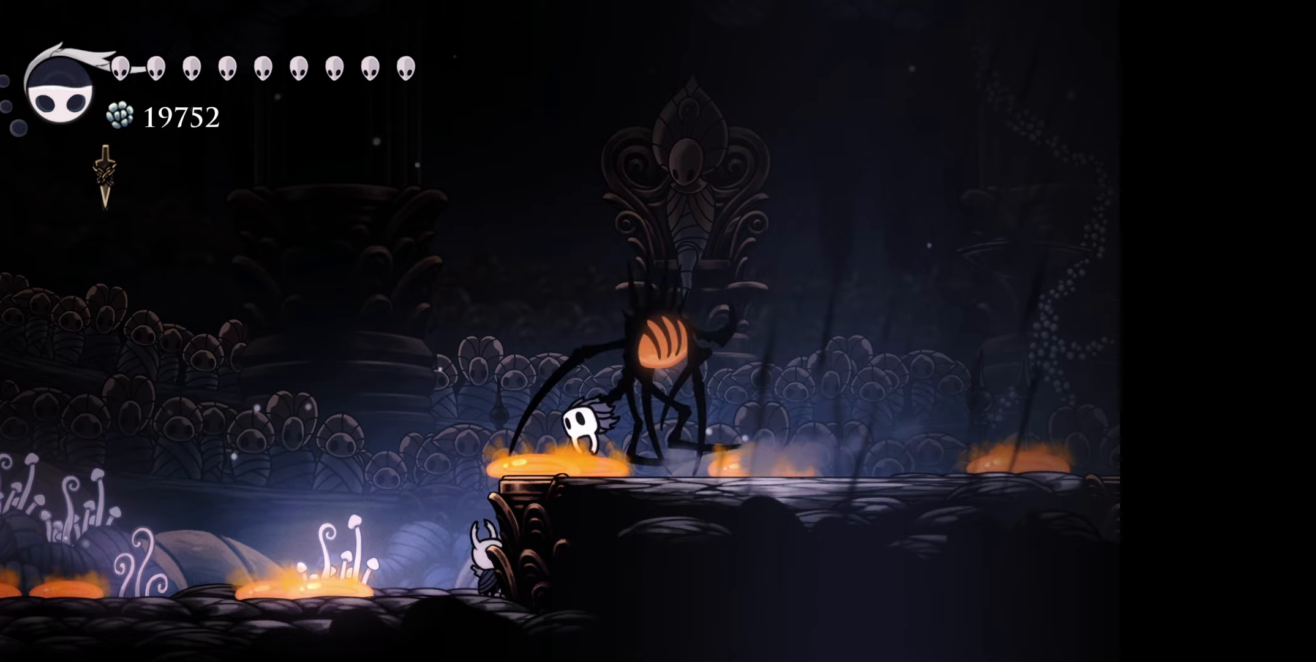
{"buttons": [], "right_stick": "center", "events": [[16, "A", "down"], [116, "A", "up"], [150, "DPAD_RIGHT", "down"], [216, "DPAD_RIGHT", "up"], [250, "DPAD_UP", "up"], [316, "DPAD_LEFT", "down"], [366, "A", "down"], [433, "DPAD_LEFT", "up"], [483, "A", "up"]]}
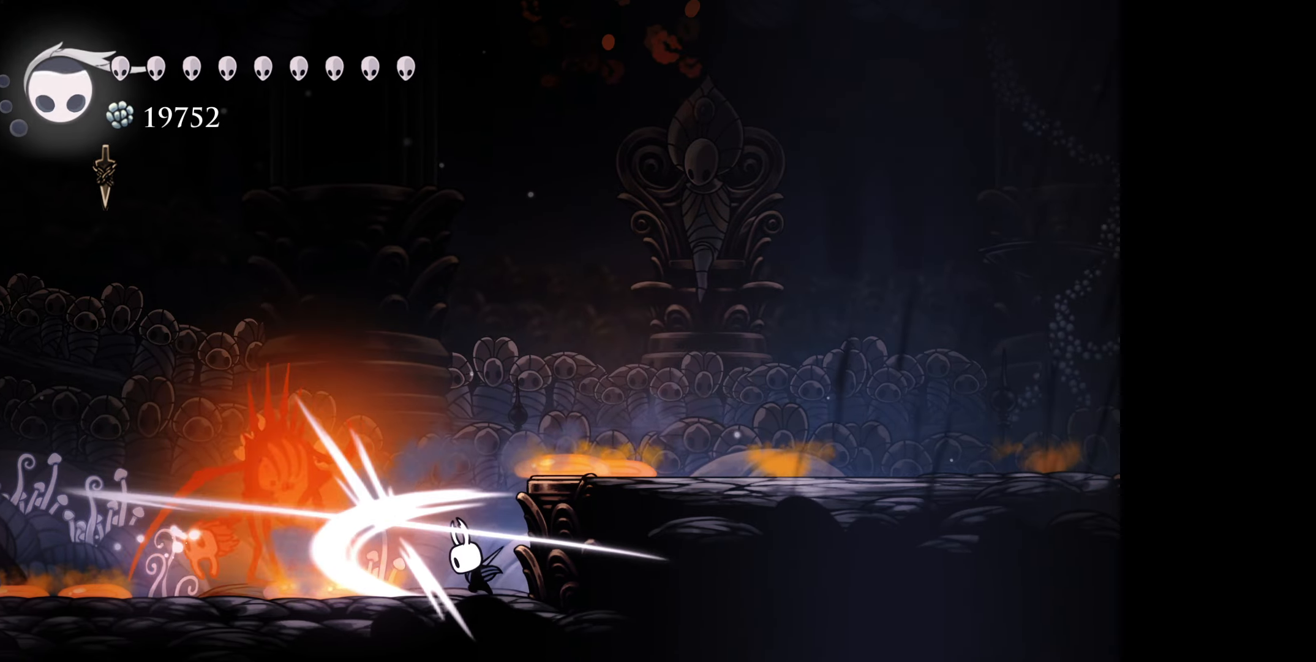
{"buttons": [], "right_stick": "center", "events": []}
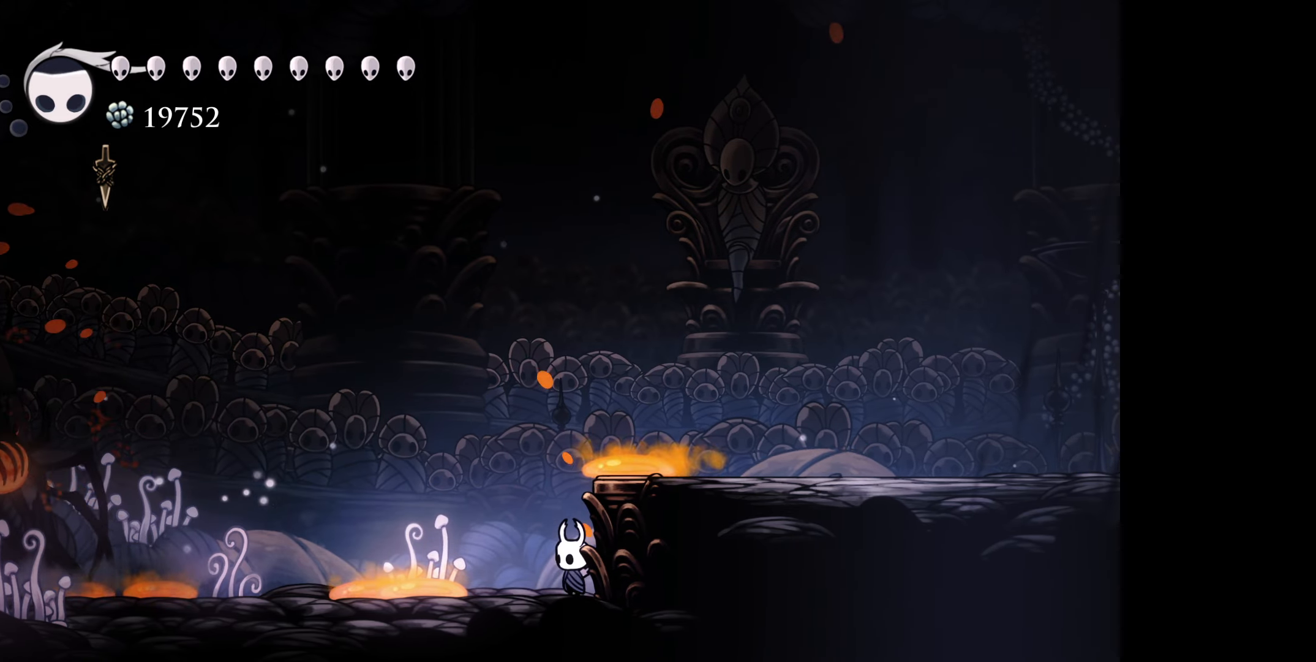
{"buttons": [], "right_stick": "center", "events": []}
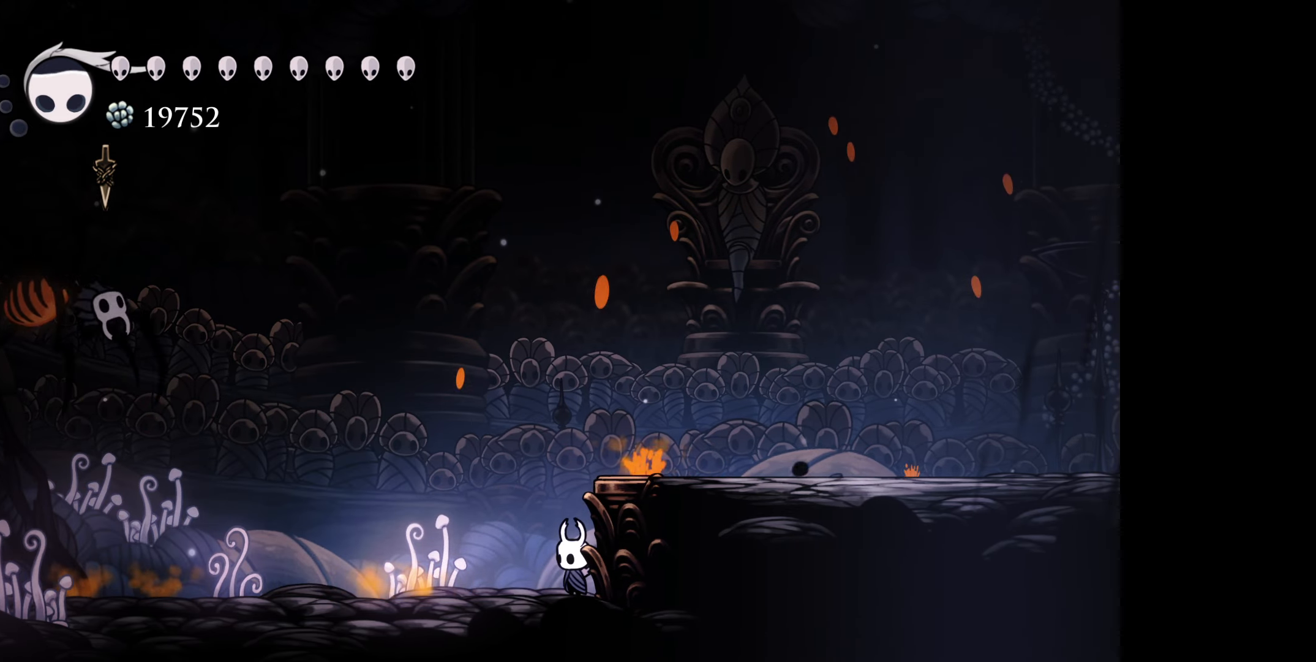
{"buttons": ["DPAD_DOWN", "DPAD_RIGHT"], "right_stick": "center", "events": [[433, "DPAD_DOWN", "down"], [466, "DPAD_RIGHT", "down"]]}
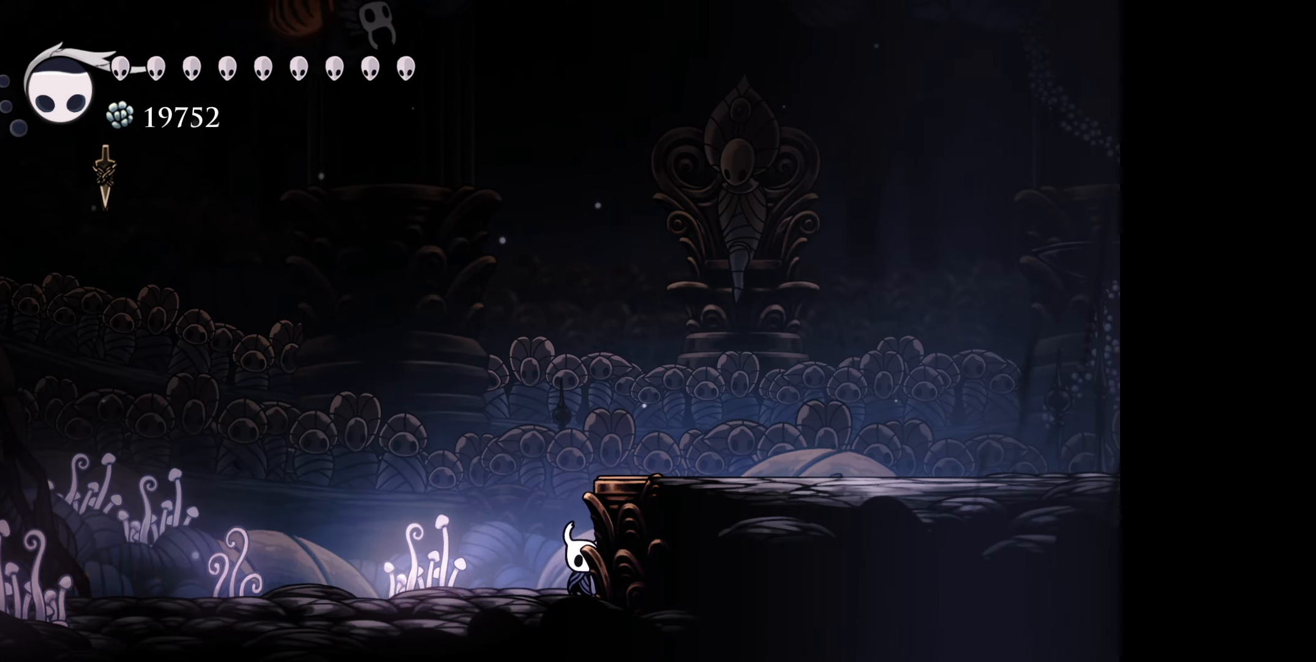
{"buttons": ["DPAD_UP", "DPAD_RIGHT"], "right_stick": "center", "events": [[16, "DPAD_DOWN", "up"], [50, "DPAD_UP", "down"], [66, "DPAD_RIGHT", "up"], [100, "DPAD_RIGHT", "down"], [250, "A", "down"], [366, "A", "up"]]}
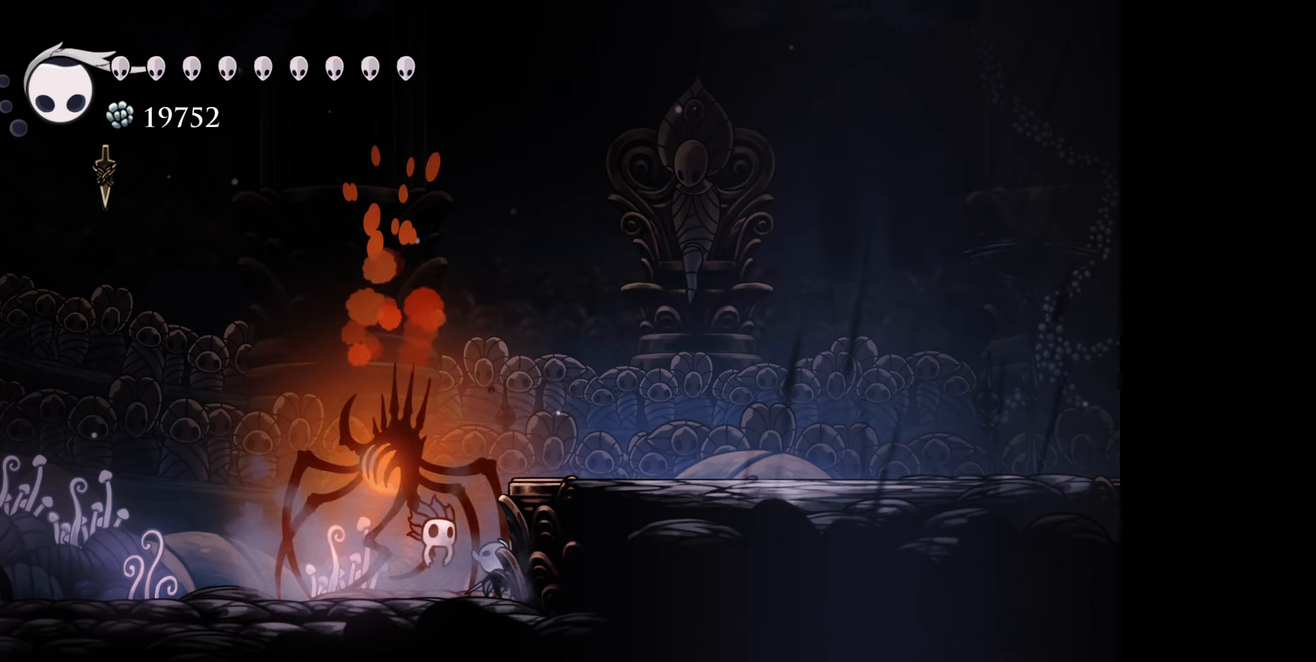
{"buttons": ["A", "DPAD_UP", "DPAD_RIGHT"], "right_stick": "center", "events": [[133, "A", "down"], [266, "A", "up"], [500, "A", "down"]]}
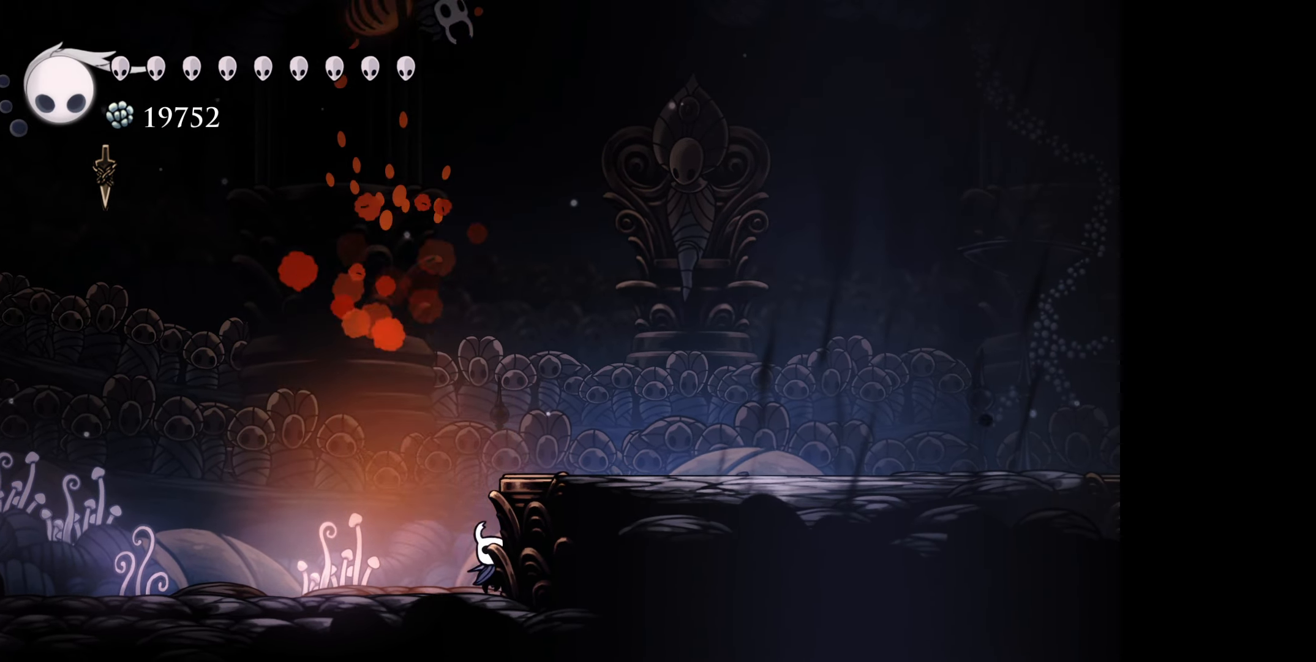
{"buttons": ["DPAD_UP", "DPAD_RIGHT"], "right_stick": "center", "events": [[150, "A", "up"]]}
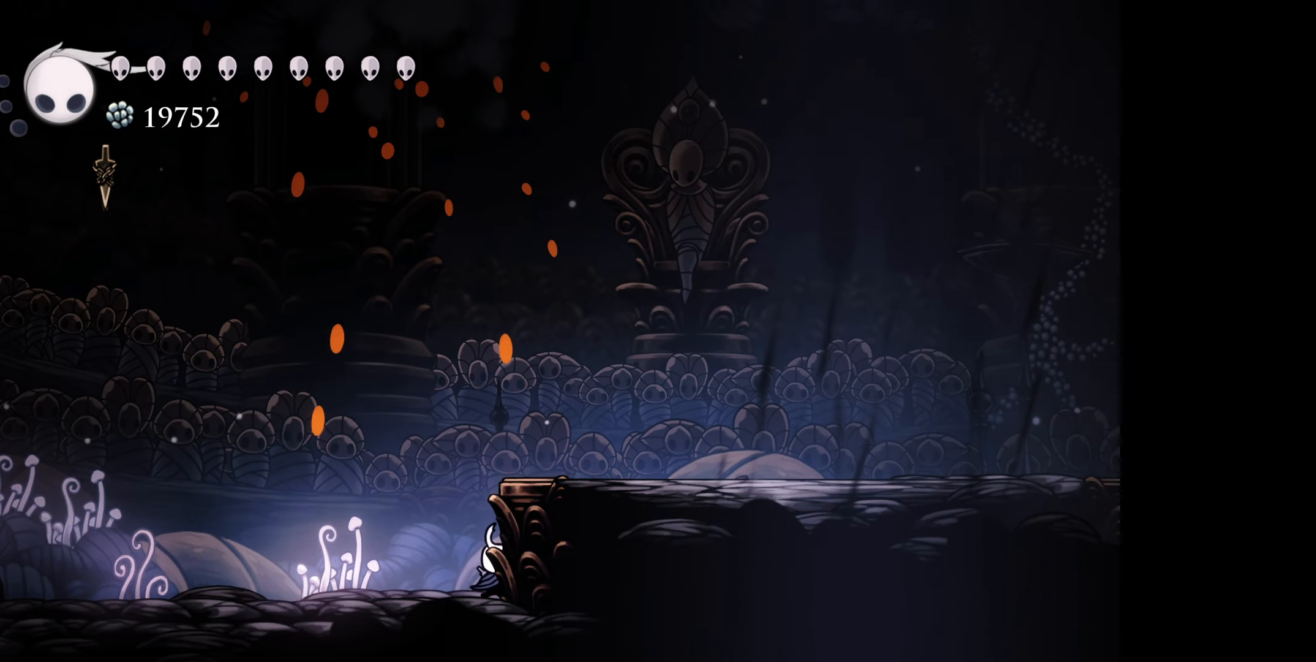
{"buttons": ["DPAD_LEFT"], "right_stick": "center", "events": [[350, "DPAD_UP", "up"], [366, "DPAD_RIGHT", "up"], [450, "DPAD_LEFT", "down"]]}
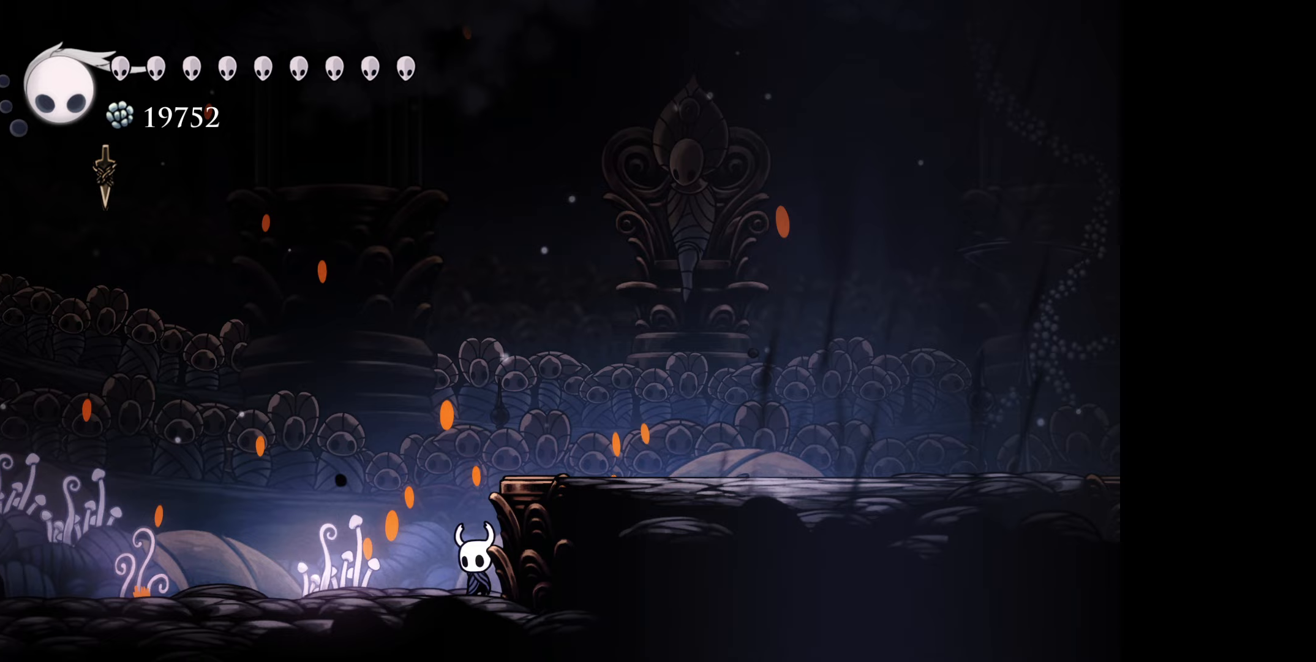
{"buttons": ["DPAD_LEFT"], "right_stick": "center"}
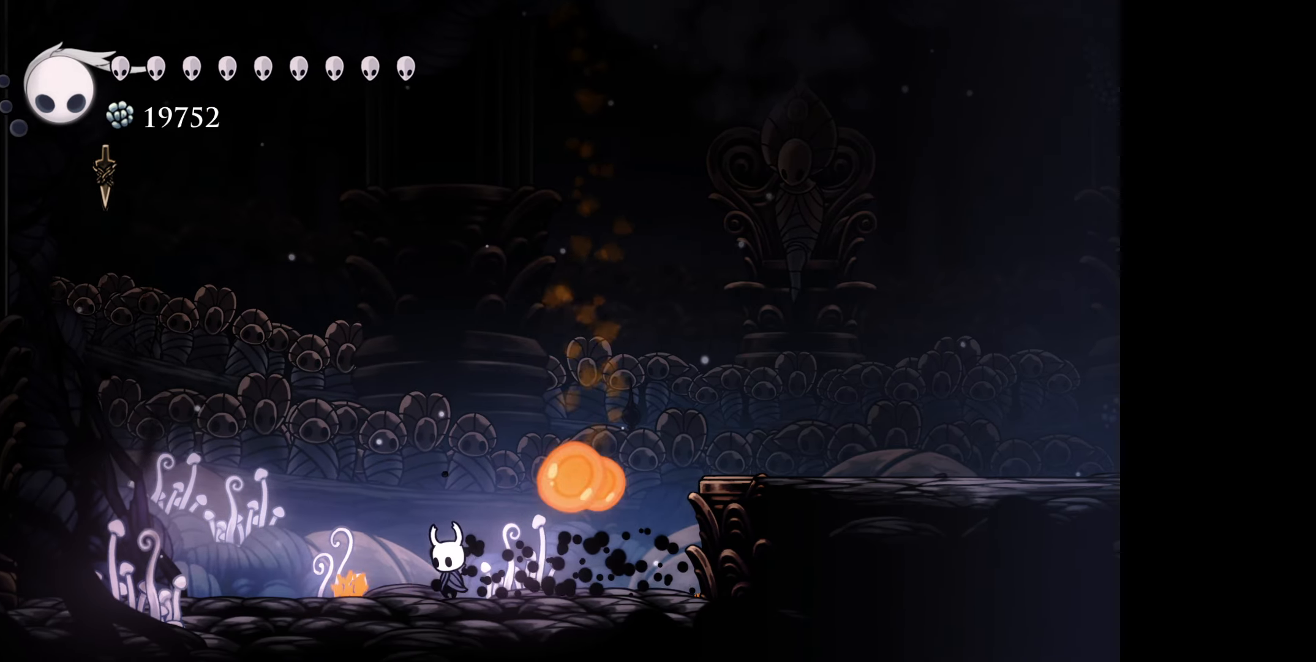
{"buttons": [], "right_stick": "center", "events": [[450, "DPAD_LEFT", "up"]]}
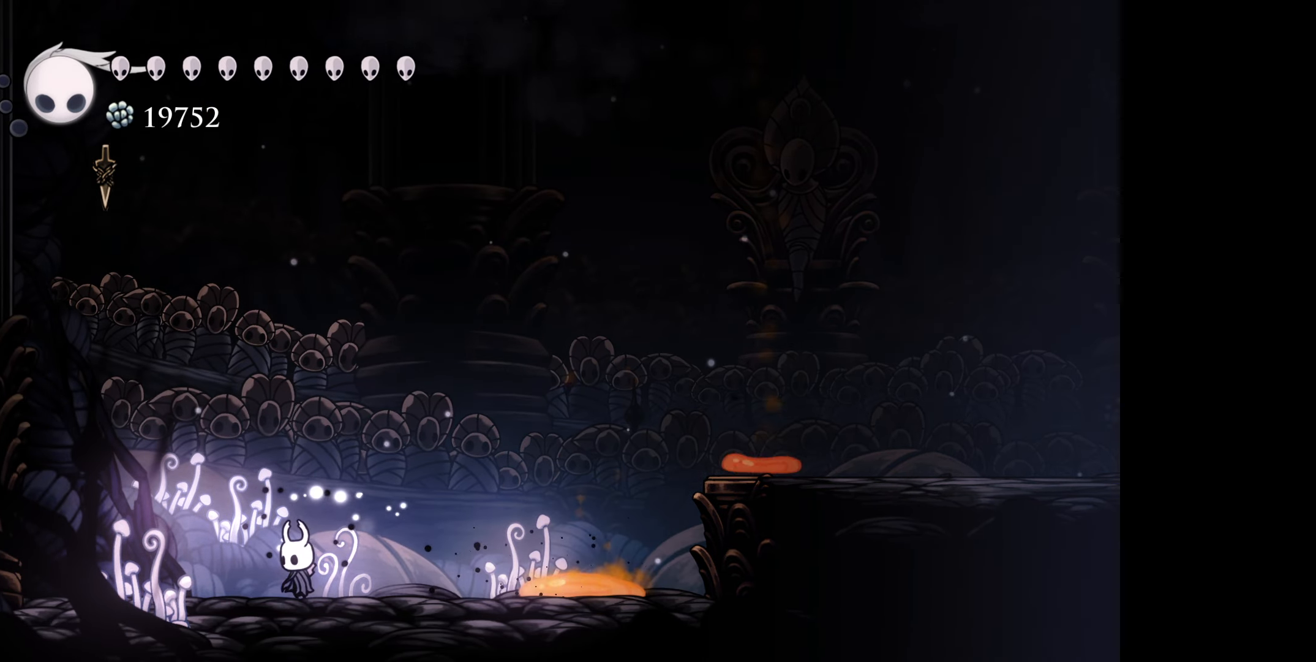
{"buttons": ["DPAD_LEFT"], "right_stick": "center", "events": [[433, "DPAD_LEFT", "down"]]}
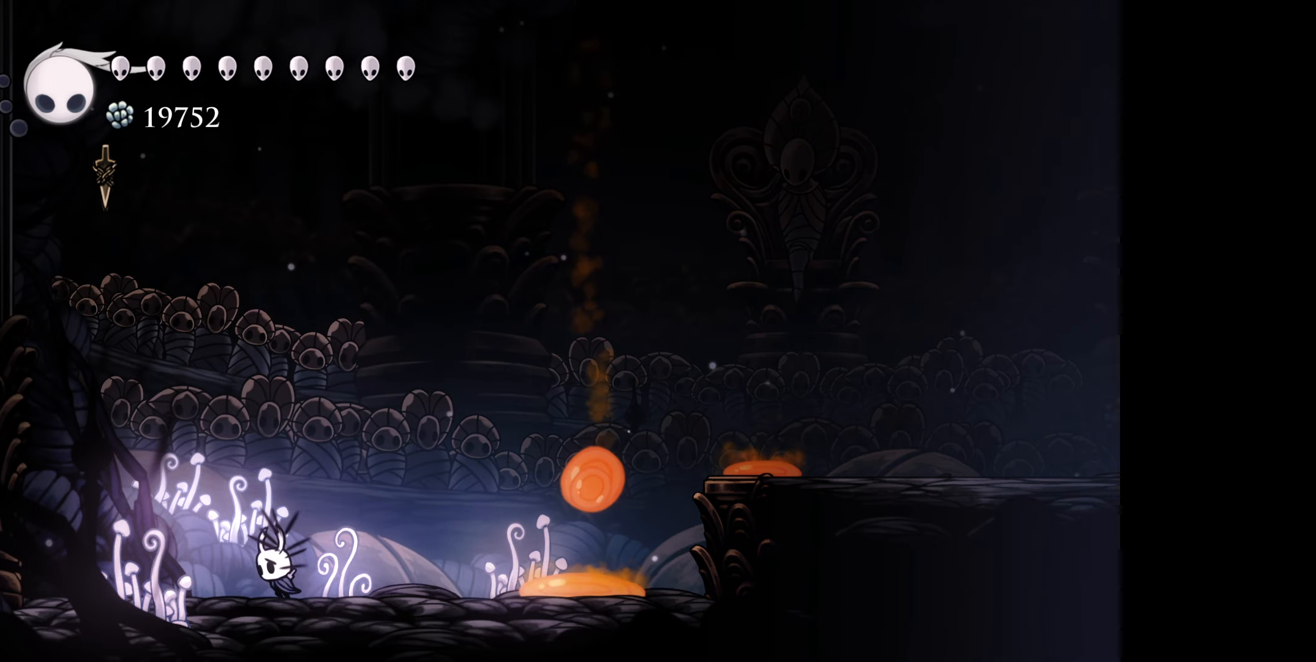
{"buttons": ["DPAD_LEFT"], "right_stick": "center", "events": [[83, "DPAD_LEFT", "up"], [183, "DPAD_LEFT", "down"], [333, "DPAD_LEFT", "up"], [417, "DPAD_LEFT", "down"]]}
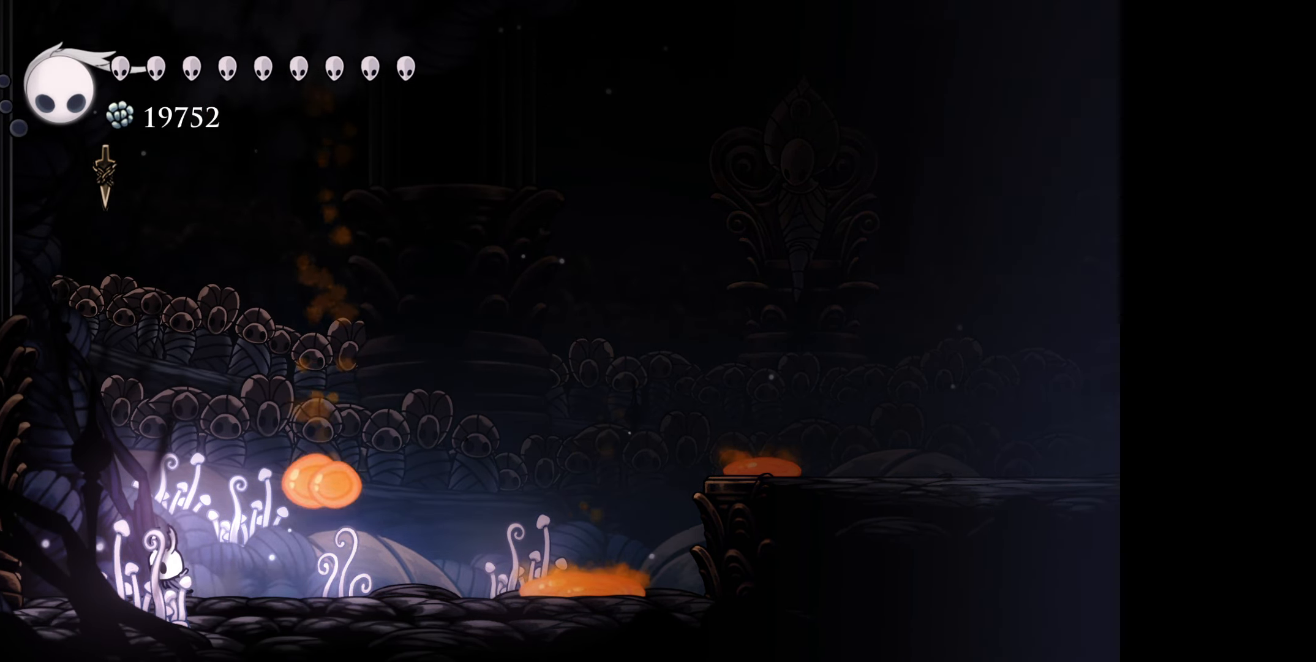
{"buttons": ["DPAD_RIGHT"], "right_stick": "center", "events": [[50, "DPAD_LEFT", "up"], [100, "DPAD_RIGHT", "down"], [133, "B", "down"], [283, "R1", "down"], [433, "R1", "up"], [467, "B", "up"]]}
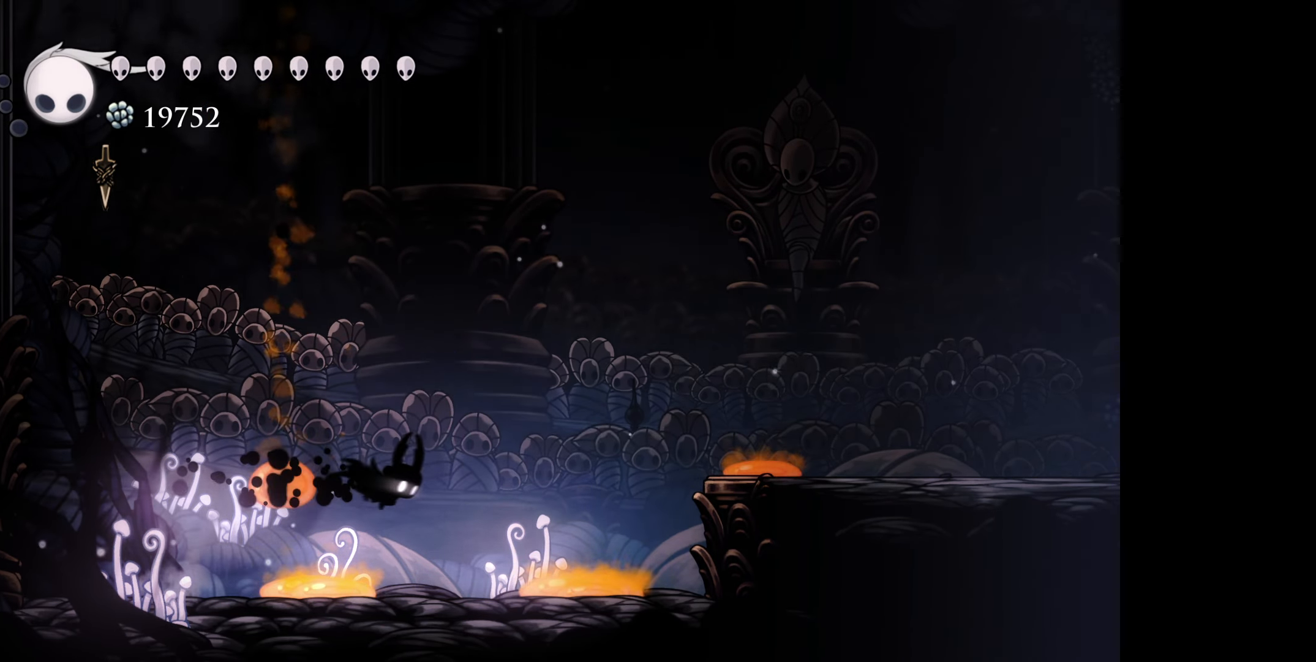
{"buttons": ["B", "DPAD_RIGHT"], "right_stick": "center", "events": [[67, "B", "down"], [233, "DPAD_RIGHT", "up"], [317, "DPAD_DOWN", "down"], [317, "DPAD_RIGHT", "down"], [350, "DPAD_DOWN", "up"]]}
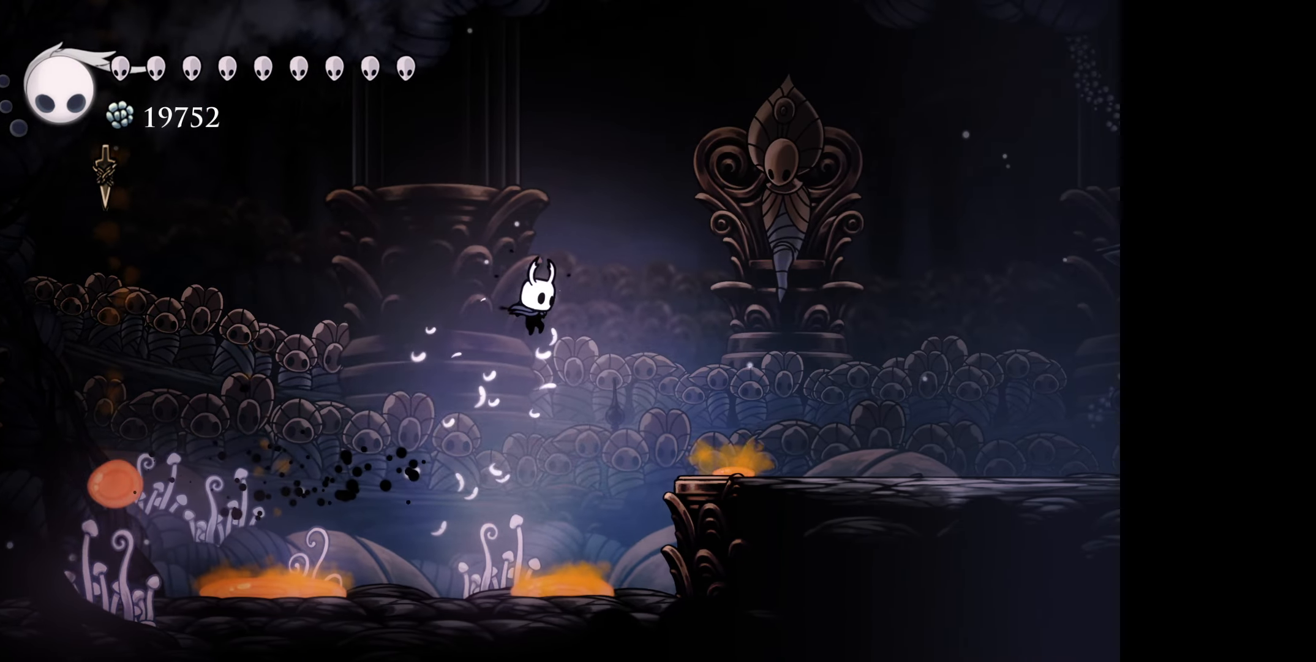
{"buttons": [], "right_stick": "center", "events": [[433, "B", "up"], [500, "DPAD_RIGHT", "up"]]}
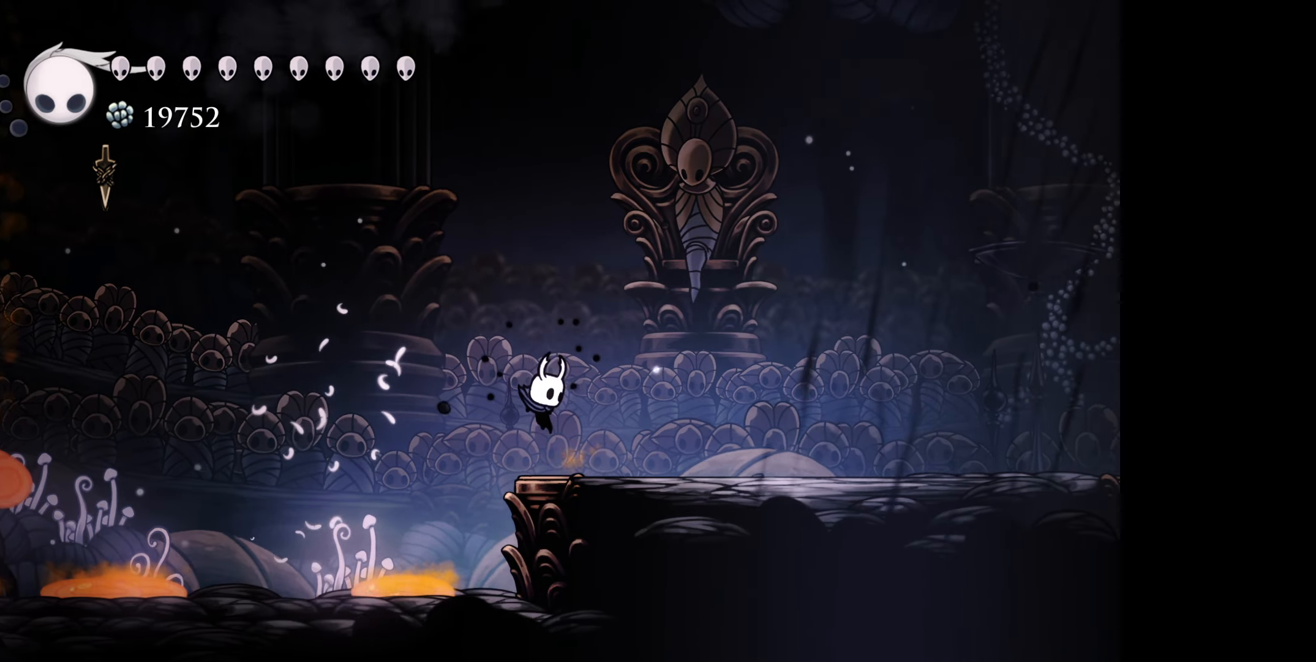
{"buttons": [], "right_stick": "center", "events": [[117, "DPAD_RIGHT", "down"], [367, "DPAD_RIGHT", "up"]]}
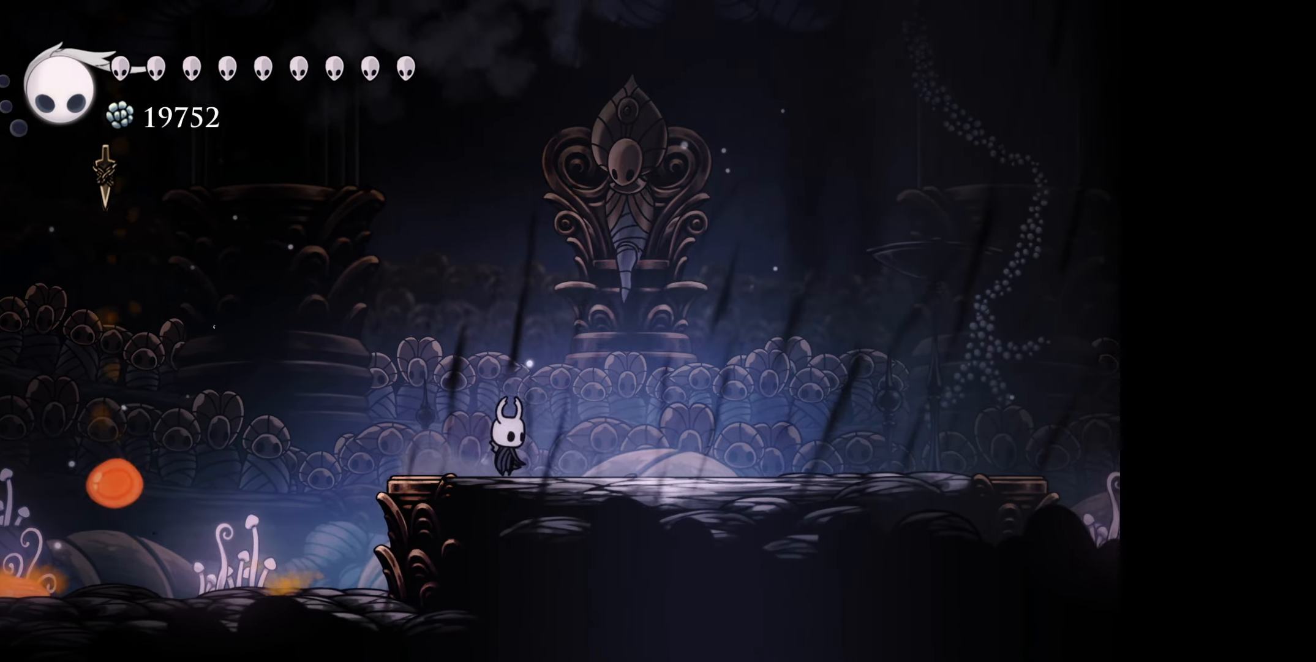
{"buttons": ["DPAD_RIGHT"], "right_stick": "center", "events": [[67, "DPAD_RIGHT", "down"]]}
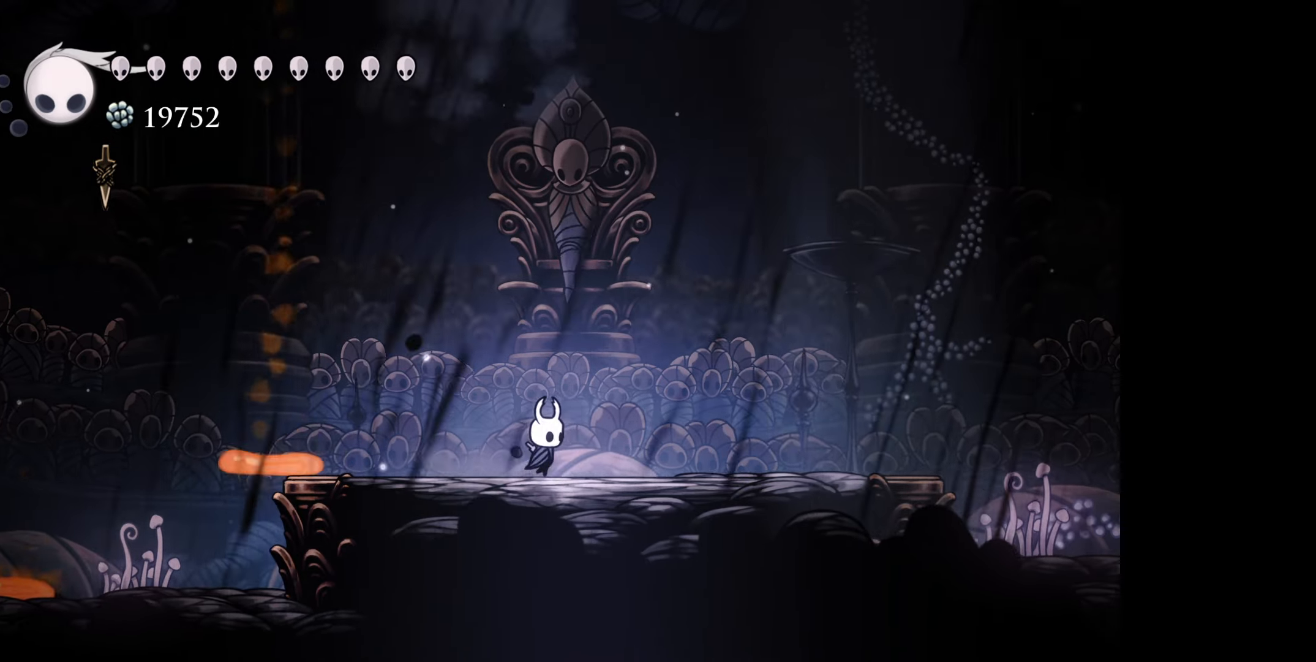
{"buttons": ["DPAD_RIGHT"], "right_stick": "center", "events": []}
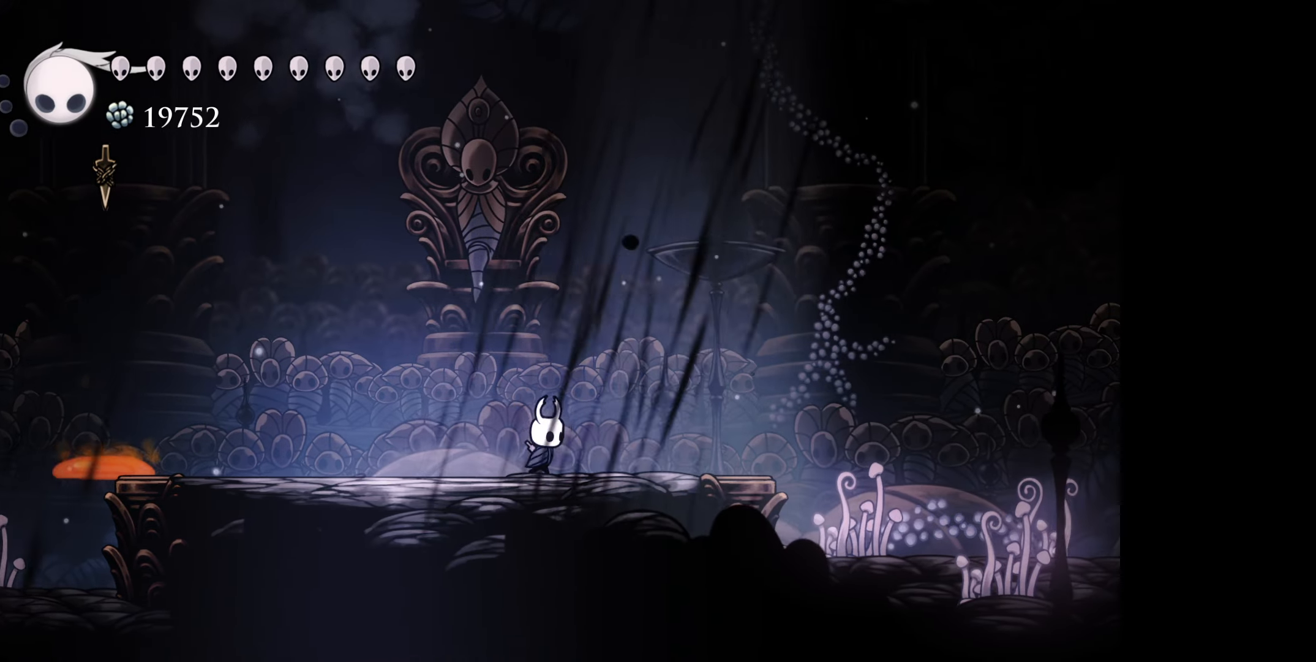
{"buttons": ["B", "DPAD_RIGHT"], "right_stick": "center", "events": [[350, "B", "down"]]}
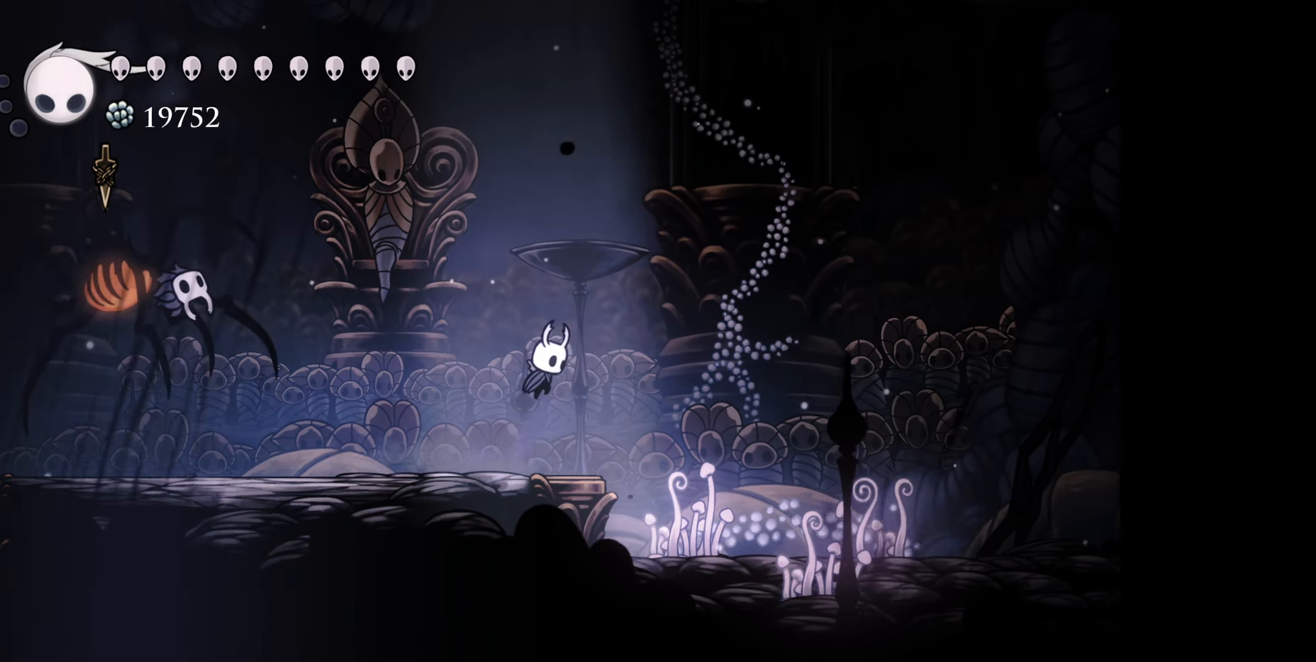
{"buttons": ["DPAD_DOWN", "DPAD_LEFT"], "right_stick": "center", "events": [[34, "DPAD_DOWN", "down"], [50, "DPAD_RIGHT", "up"], [67, "DPAD_LEFT", "down"], [234, "R1", "down"], [450, "R1", "up"], [467, "B", "up"]]}
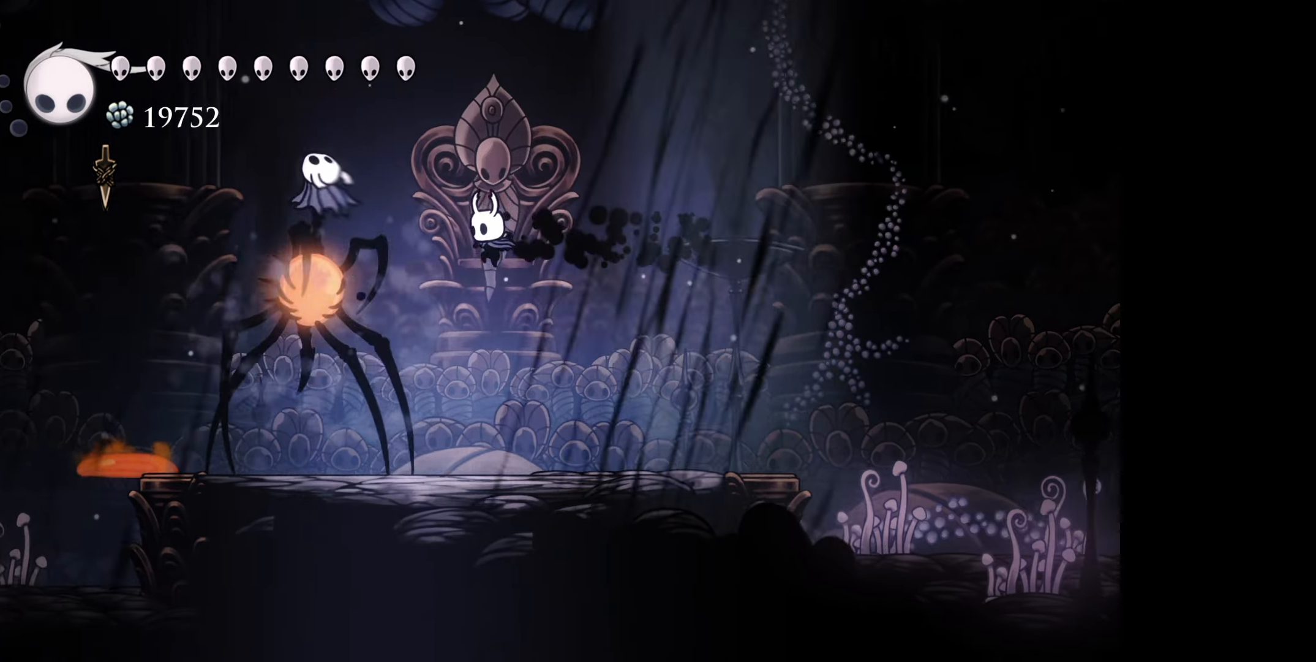
{"buttons": ["DPAD_DOWN"], "right_stick": "center", "events": [[134, "A", "down"], [234, "A", "up"], [267, "DPAD_LEFT", "up"], [317, "X", "down"], [400, "X", "up"]]}
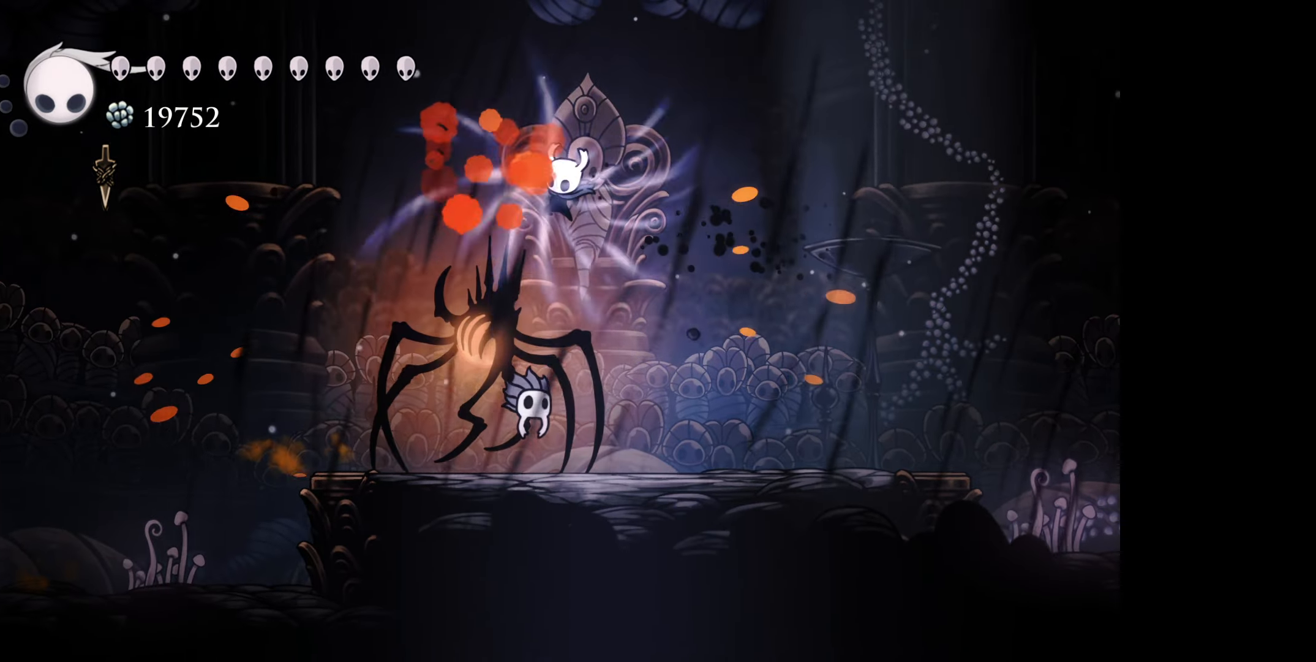
{"buttons": [], "right_stick": "center", "events": [[217, "DPAD_DOWN", "up"]]}
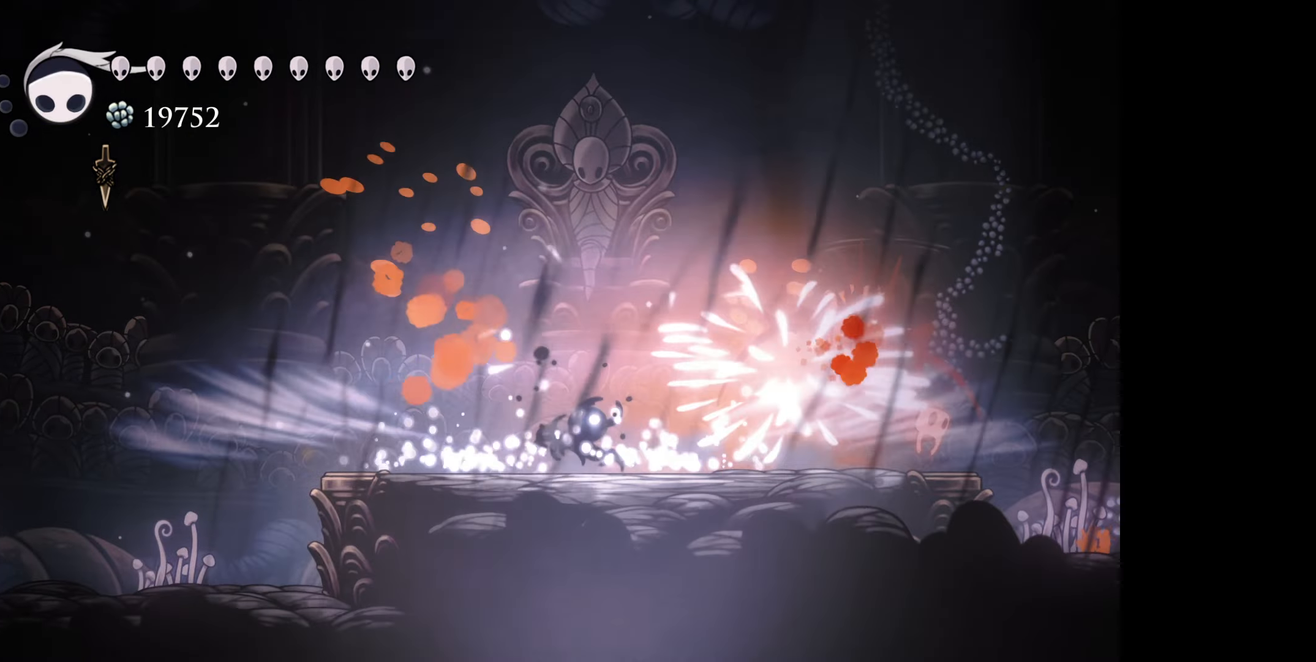
{"buttons": ["DPAD_LEFT"], "right_stick": "center", "events": [[484, "DPAD_LEFT", "down"]]}
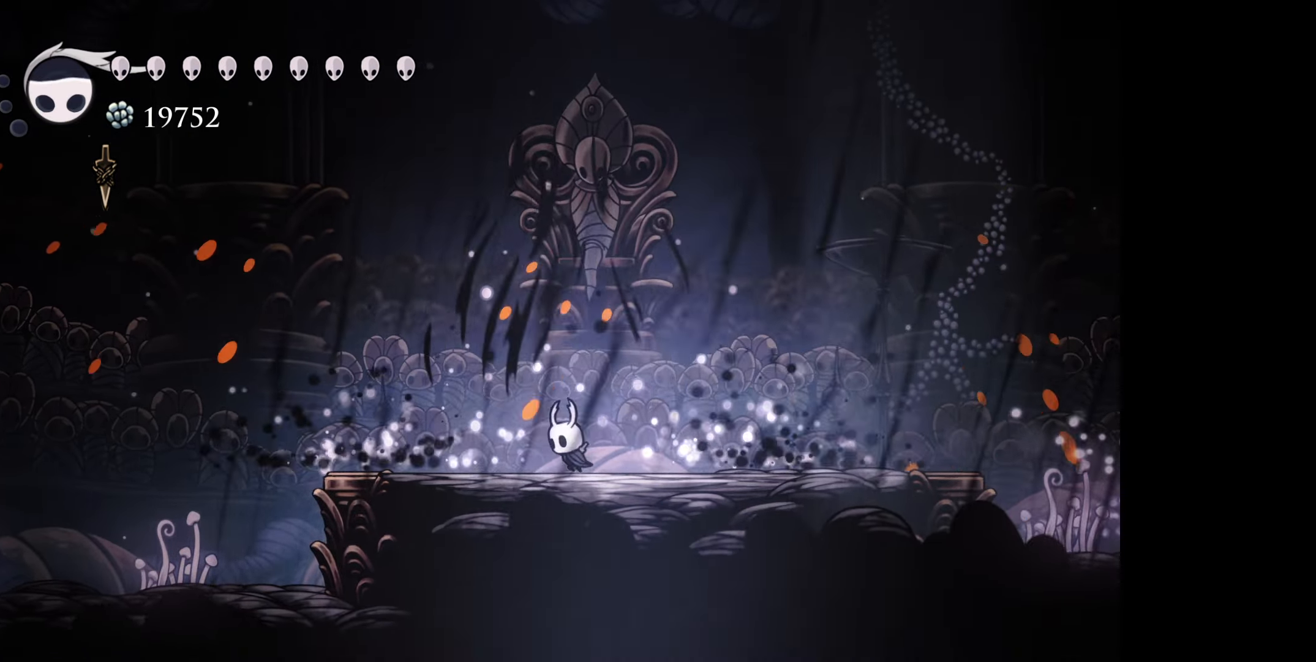
{"buttons": ["DPAD_DOWN"], "right_stick": "center", "events": [[34, "R1", "down"], [150, "R1", "up"], [384, "DPAD_DOWN", "down"], [500, "DPAD_LEFT", "up"]]}
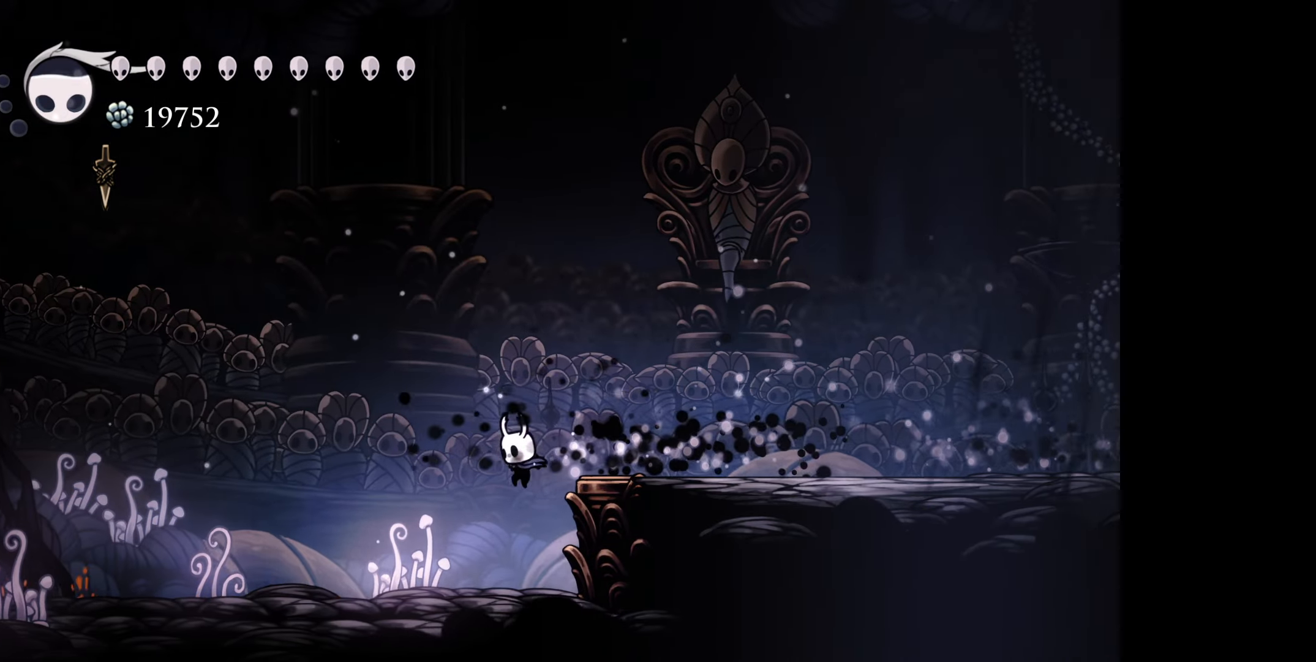
{"buttons": ["DPAD_RIGHT"], "right_stick": "center", "events": [[34, "DPAD_DOWN", "up"], [34, "DPAD_RIGHT", "down"]]}
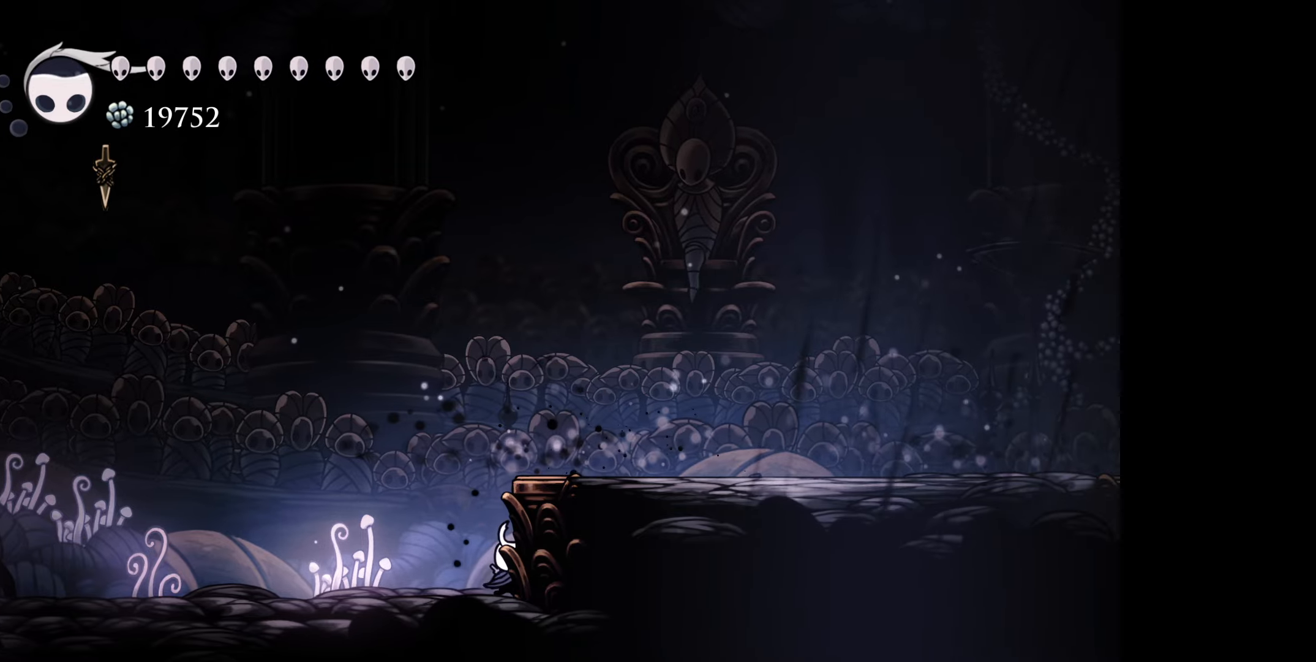
{"buttons": [], "right_stick": "center", "events": [[100, "DPAD_RIGHT", "up"]]}